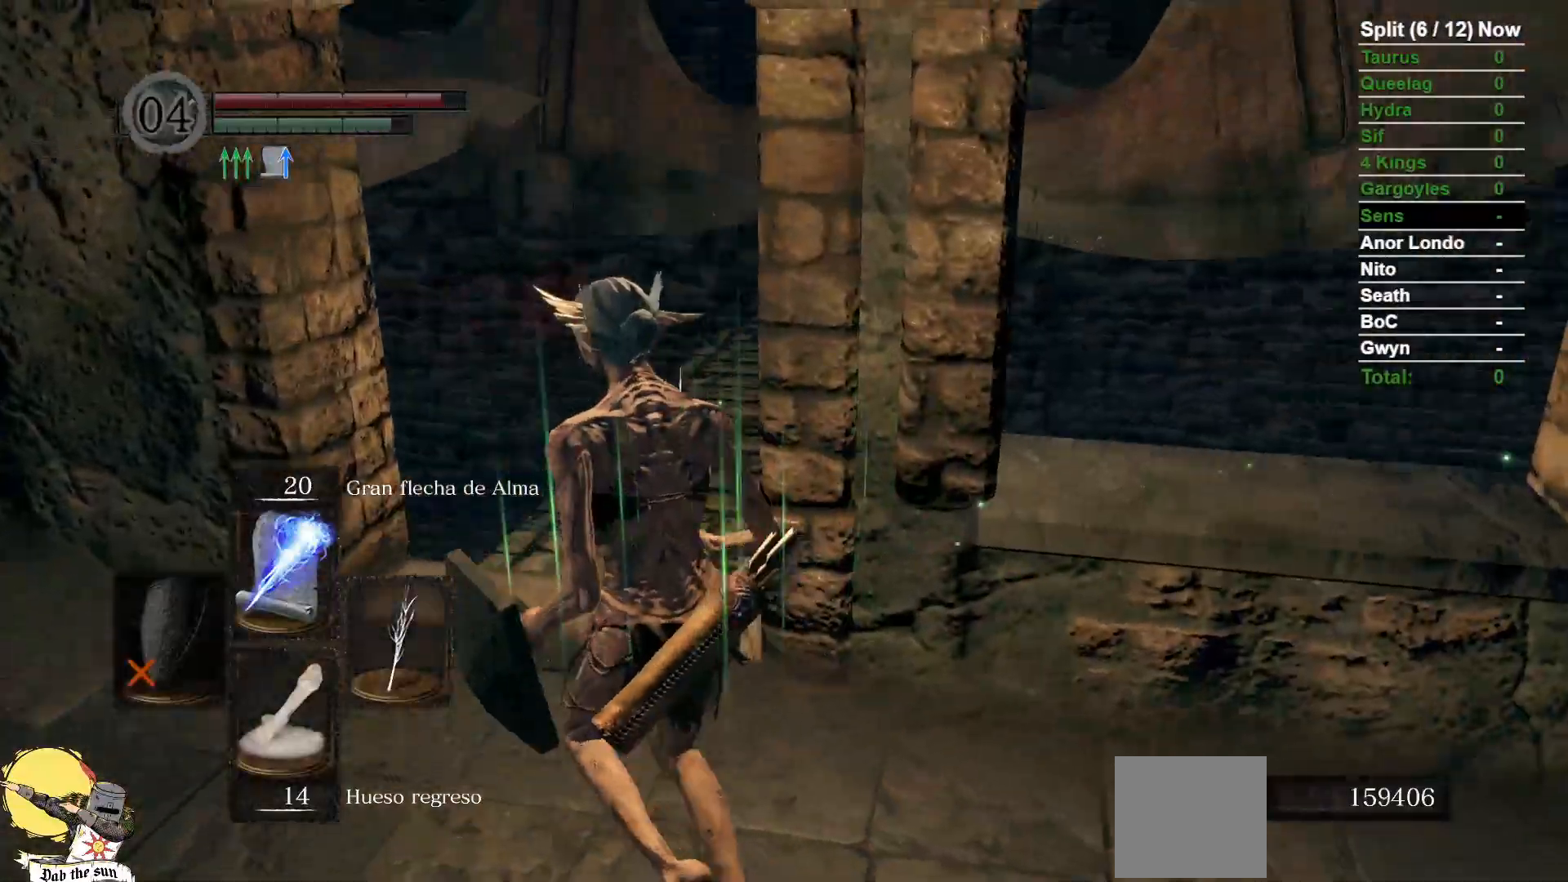
Gameplay with a controller (Xbox layout); each line is a JSON object with the inputs held at the frame after it (dt_ms = milliseconds from this image to that frame). "events" lists button and stick changes between this image and that frame as [ms after this image, input, new state], when the widget could be followed in between. Not read: SELECT START.
{"dt_ms": 500, "buttons": ["B"], "left_stick": "up", "right_stick": "down-right", "events": [[17, "right_stick", "center"], [150, "left_stick", "up-left"], [267, "B", "down"], [367, "left_stick", "up"], [450, "right_stick", "down-right"]]}
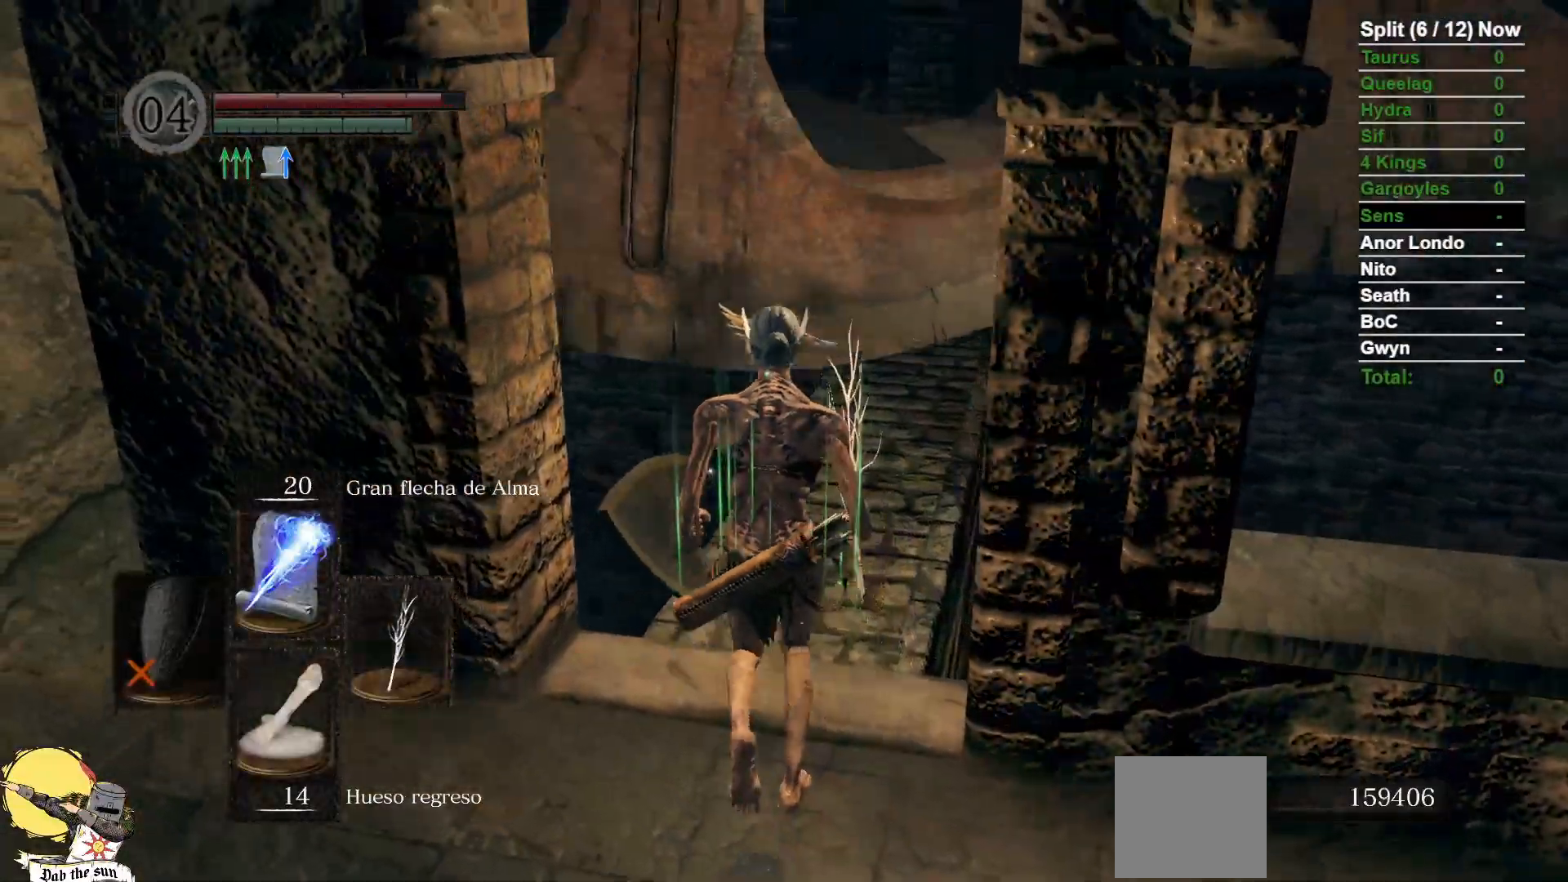
{"dt_ms": 500, "buttons": ["B"], "left_stick": "up", "right_stick": "center", "events": [[117, "right_stick", "center"], [367, "right_stick", "down"], [500, "right_stick", "center"]]}
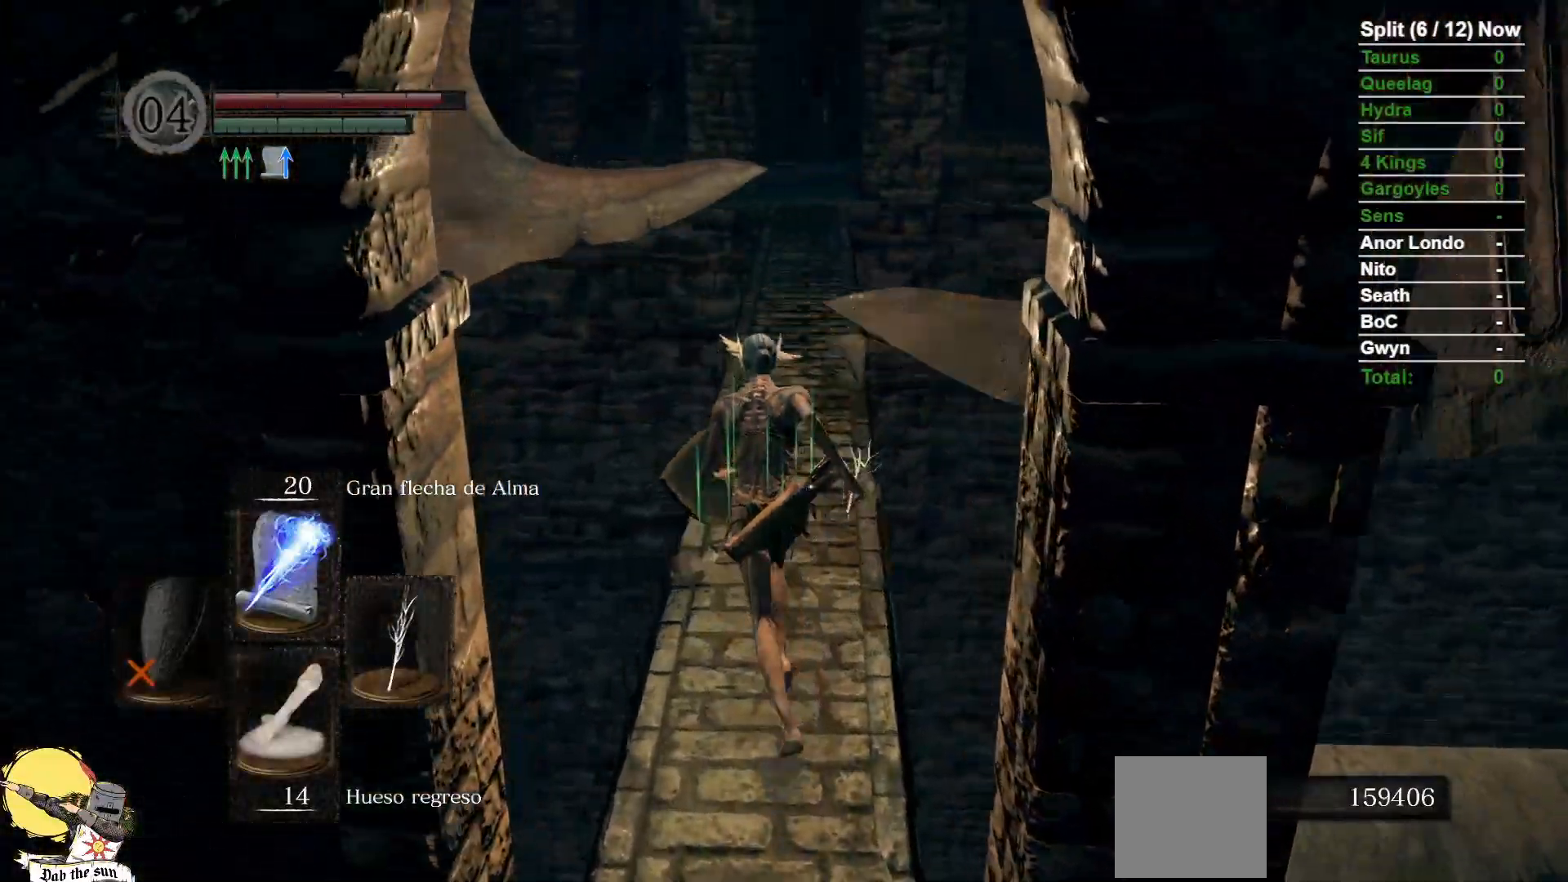
{"dt_ms": 1000, "buttons": ["B"], "left_stick": "up", "right_stick": "center", "events": [[183, "right_stick", "down"], [367, "right_stick", "center"]]}
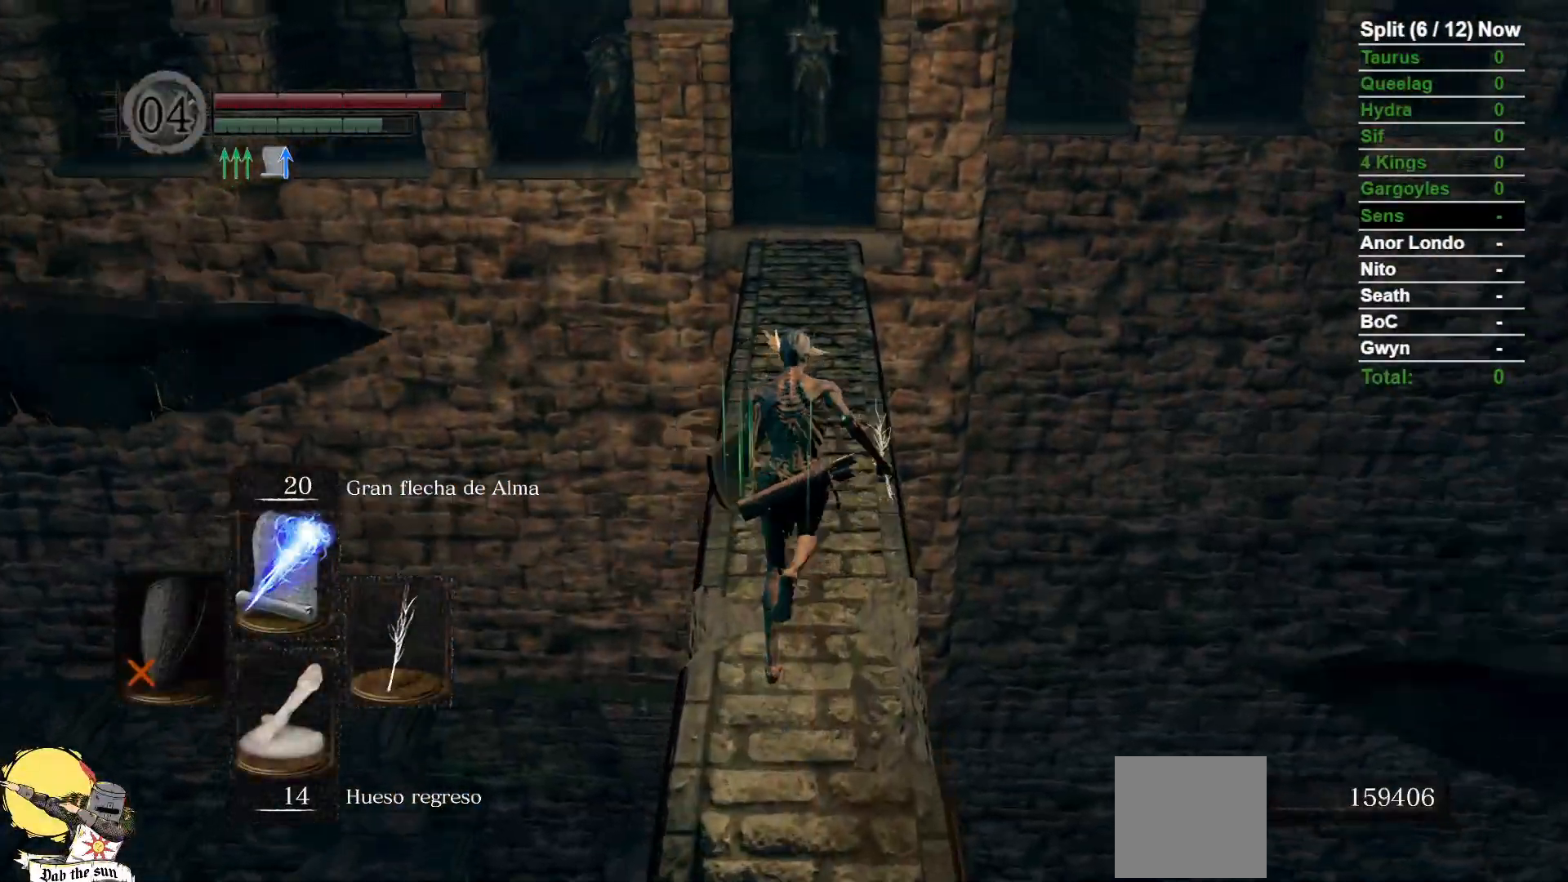
{"dt_ms": 500, "buttons": ["B"], "left_stick": "up", "right_stick": "center", "events": []}
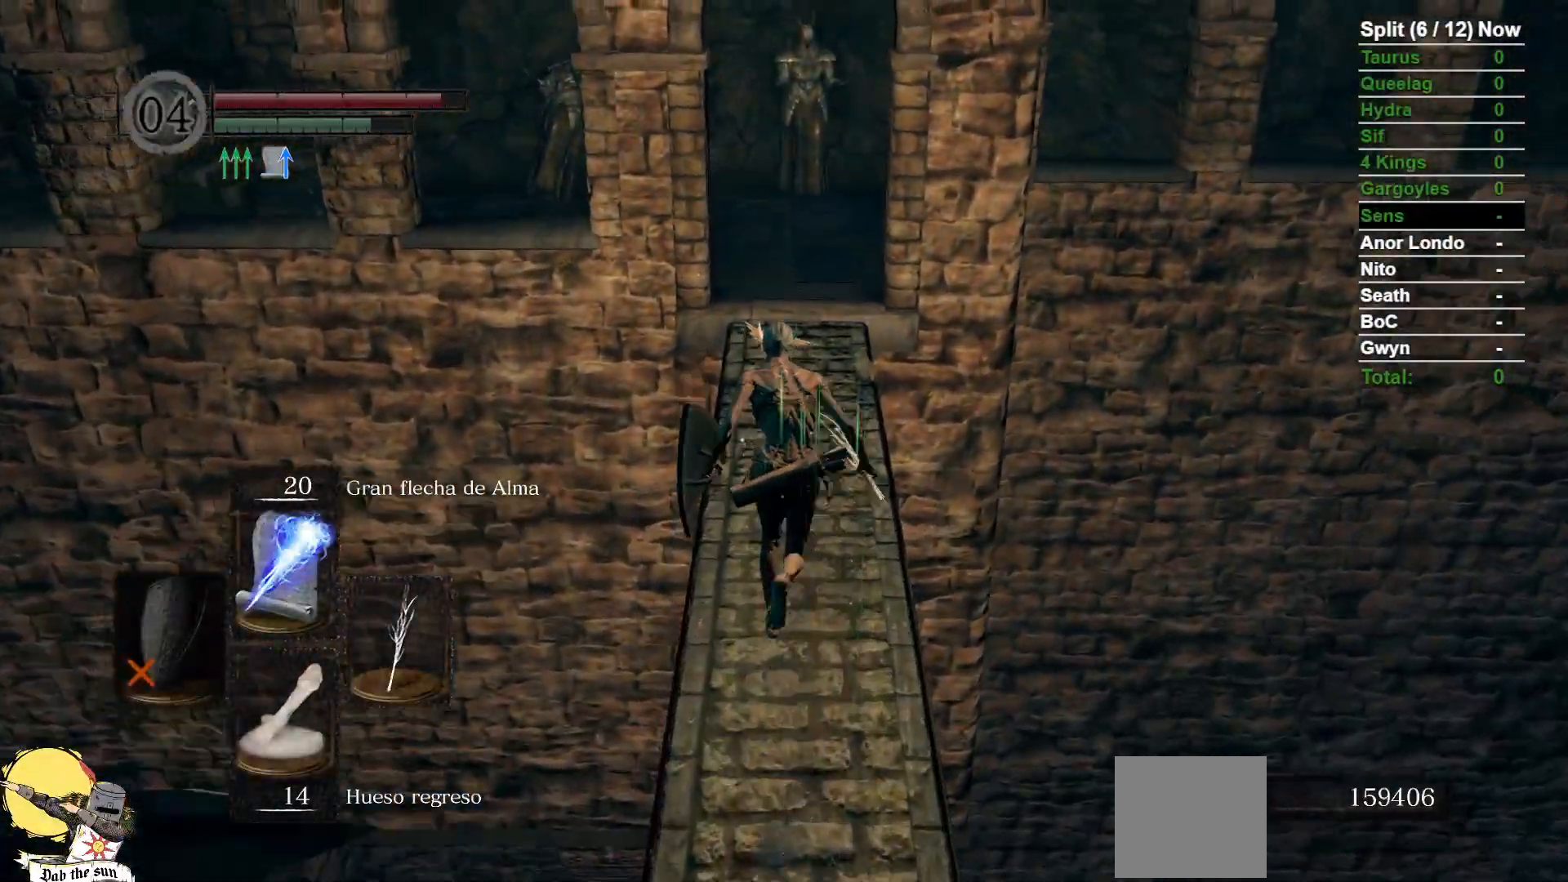
{"dt_ms": 500, "buttons": ["B"], "left_stick": "up", "right_stick": "center", "events": []}